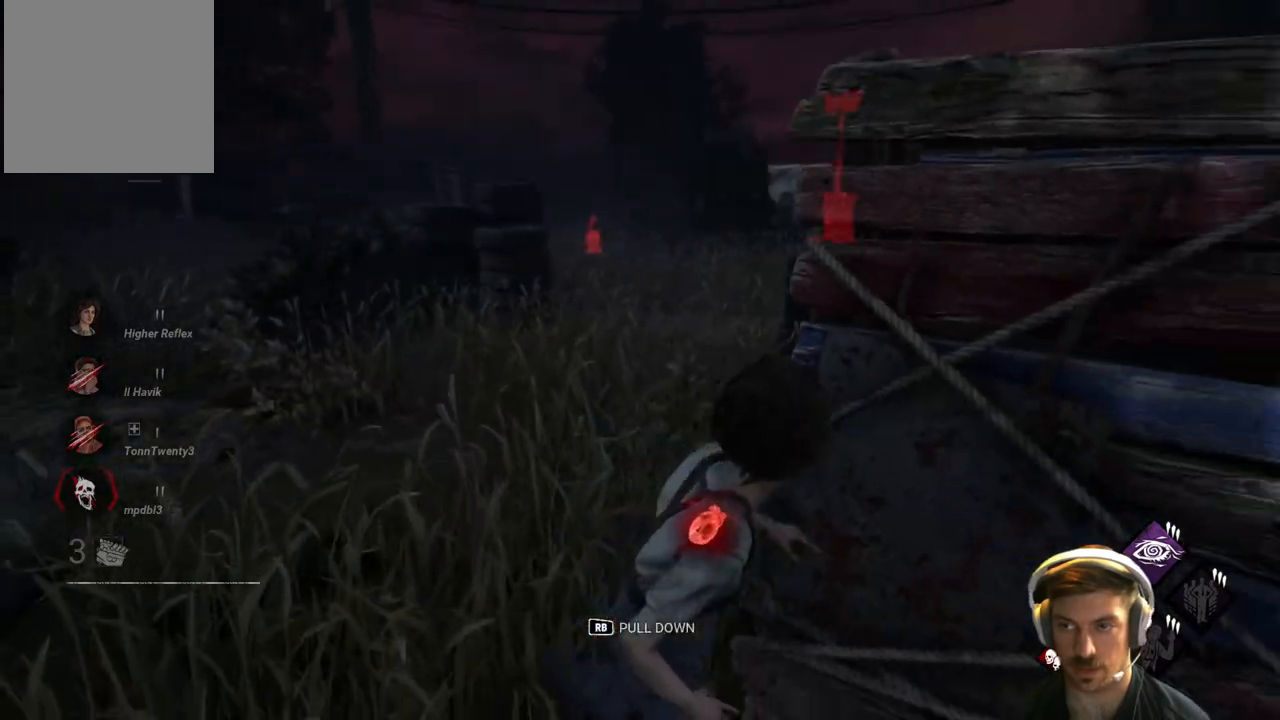
Gameplay with a controller (Xbox layout); each line is a JSON object with the inputs held at the frame after it. "events" lists button and stick changes between this image and that frame as [ms after this image, input, new state], when the widget could be followed in between.
{"buttons": [], "left_stick": "down-right", "right_stick": "center", "events": []}
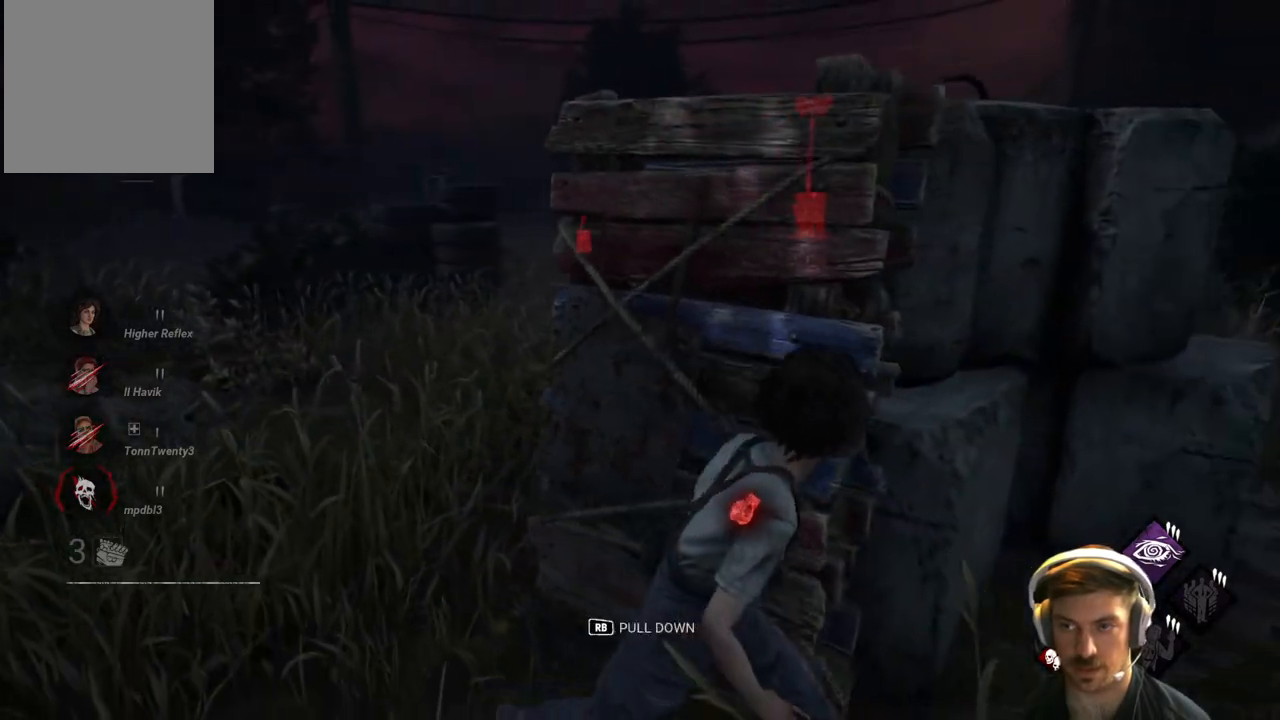
{"buttons": [], "left_stick": "right", "right_stick": "down-left", "events": [[167, "left_stick", "right"], [233, "right_stick", "down"], [500, "right_stick", "down-left"]]}
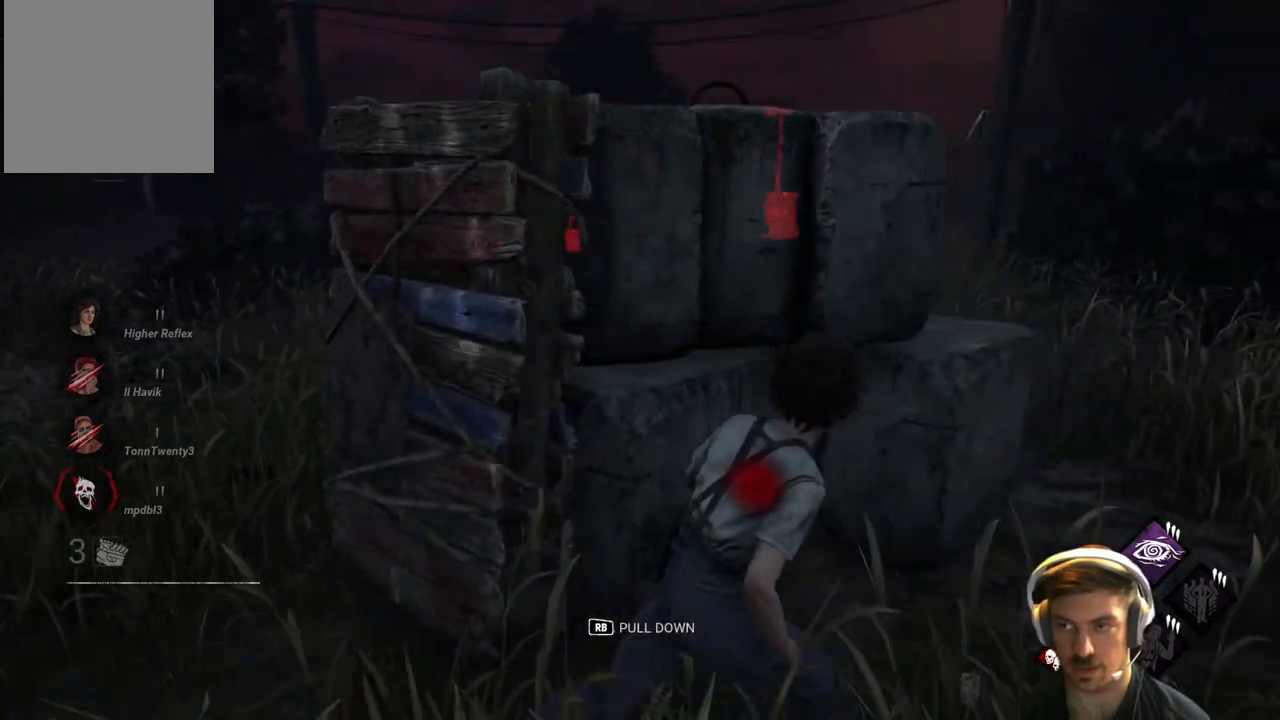
{"buttons": [], "left_stick": "right", "right_stick": "left", "events": [[133, "right_stick", "left"]]}
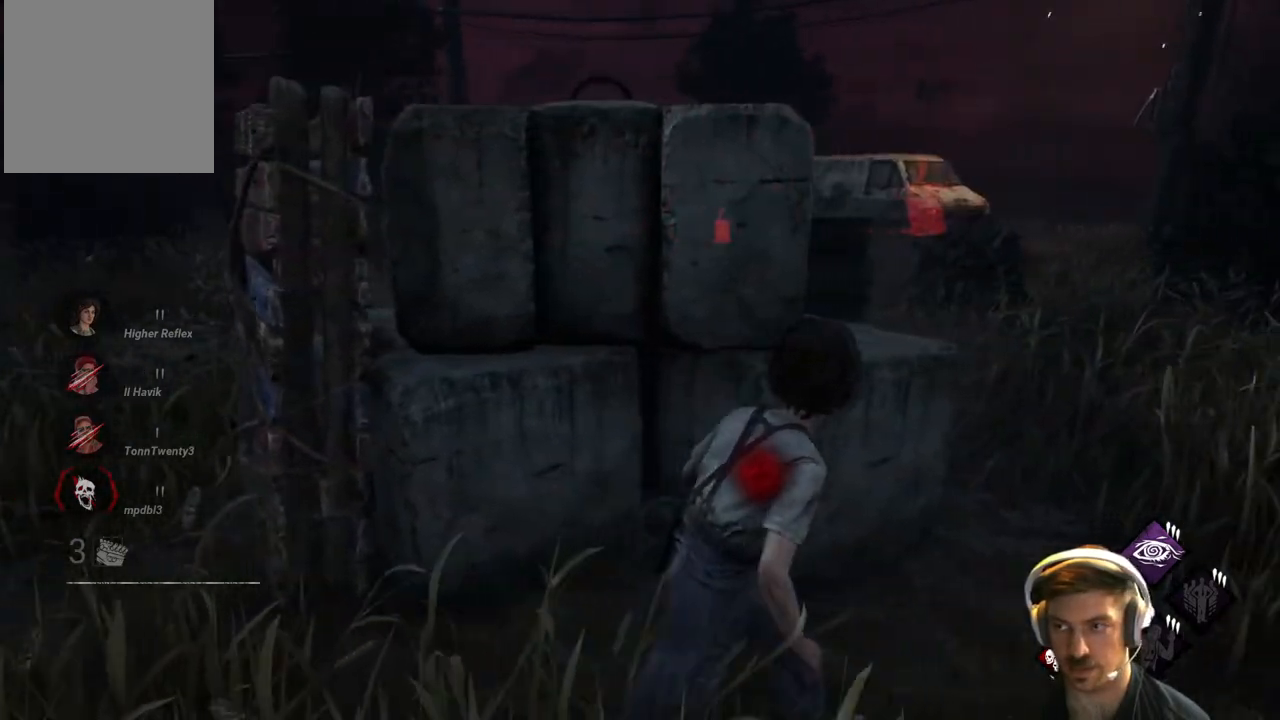
{"buttons": [], "left_stick": "right", "right_stick": "left", "events": []}
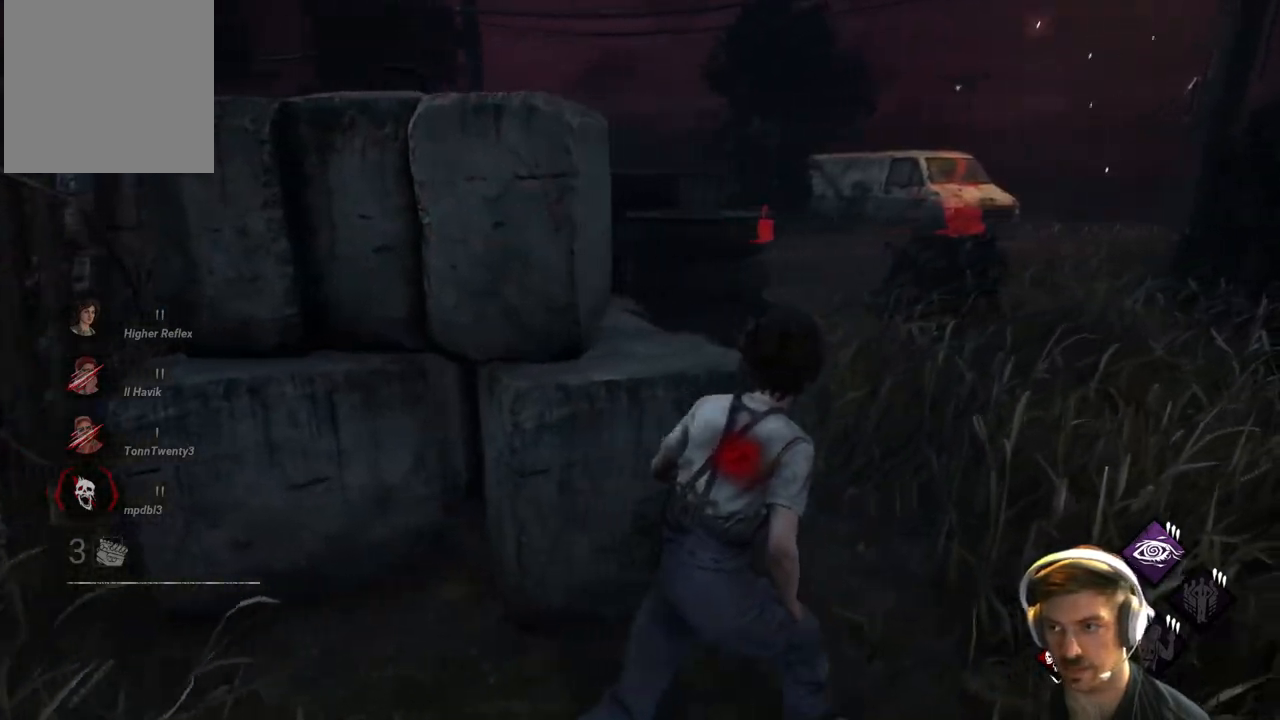
{"buttons": [], "left_stick": "up-right", "right_stick": "left", "events": [[17, "left_stick", "up-right"]]}
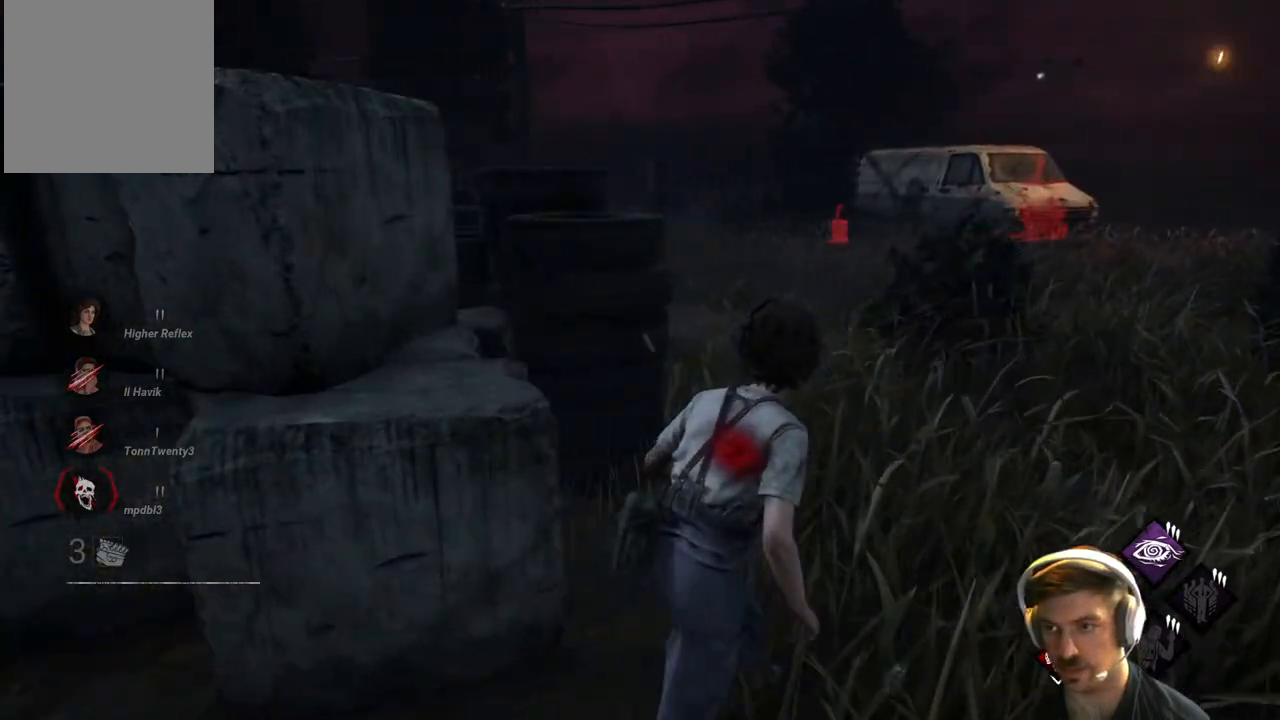
{"buttons": [], "left_stick": "up-right", "right_stick": "center", "events": [[333, "right_stick", "center"]]}
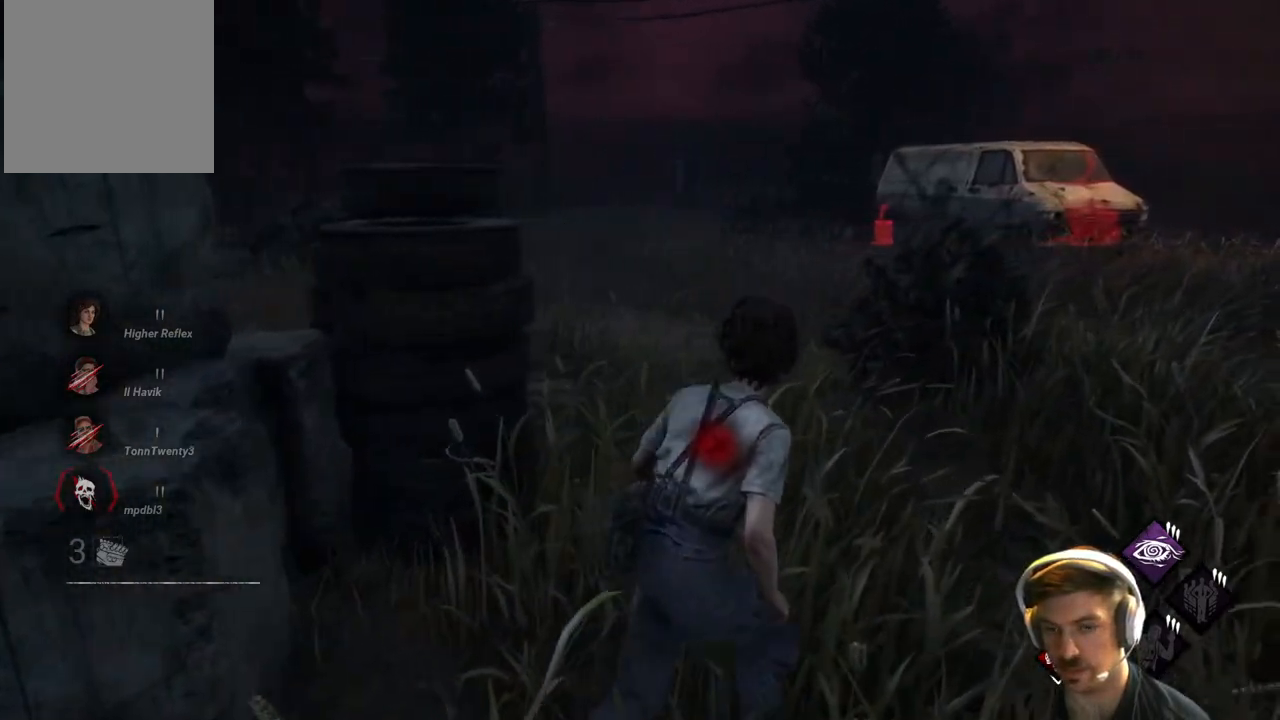
{"buttons": ["L1"], "left_stick": "up-right", "right_stick": "center", "events": [[50, "L1", "down"]]}
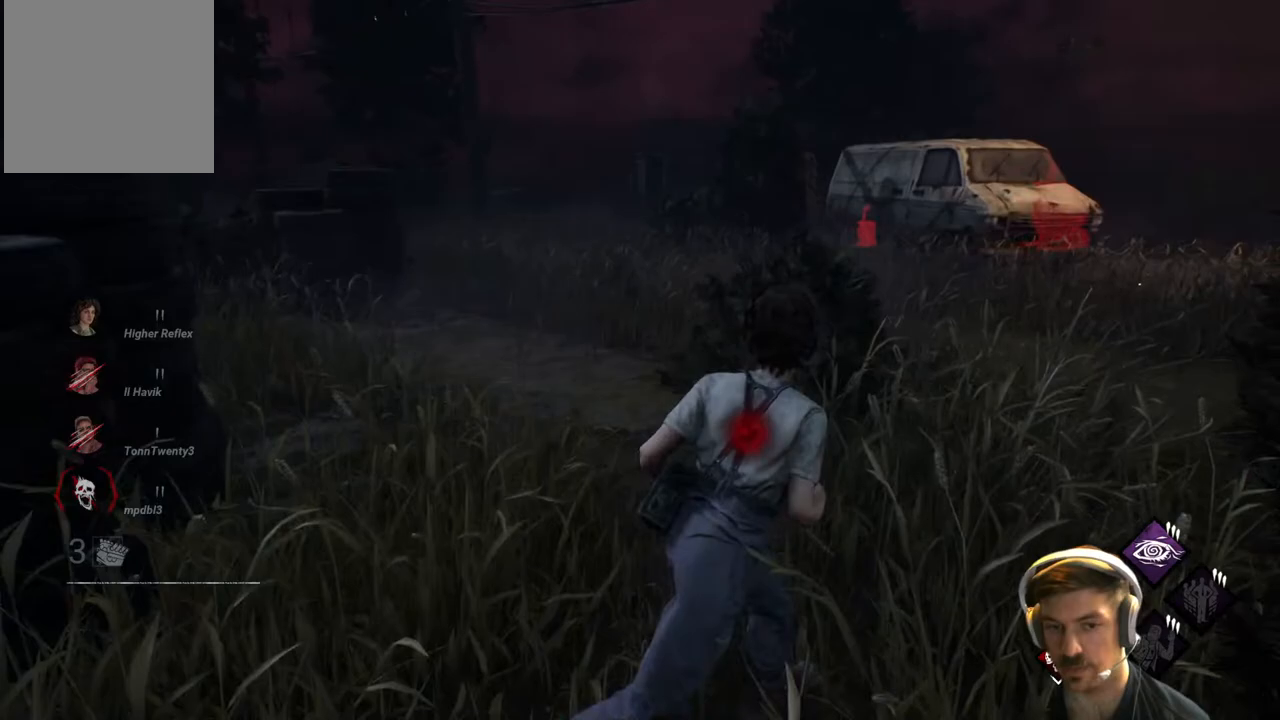
{"buttons": ["L1"], "left_stick": "up-right", "right_stick": "center", "events": []}
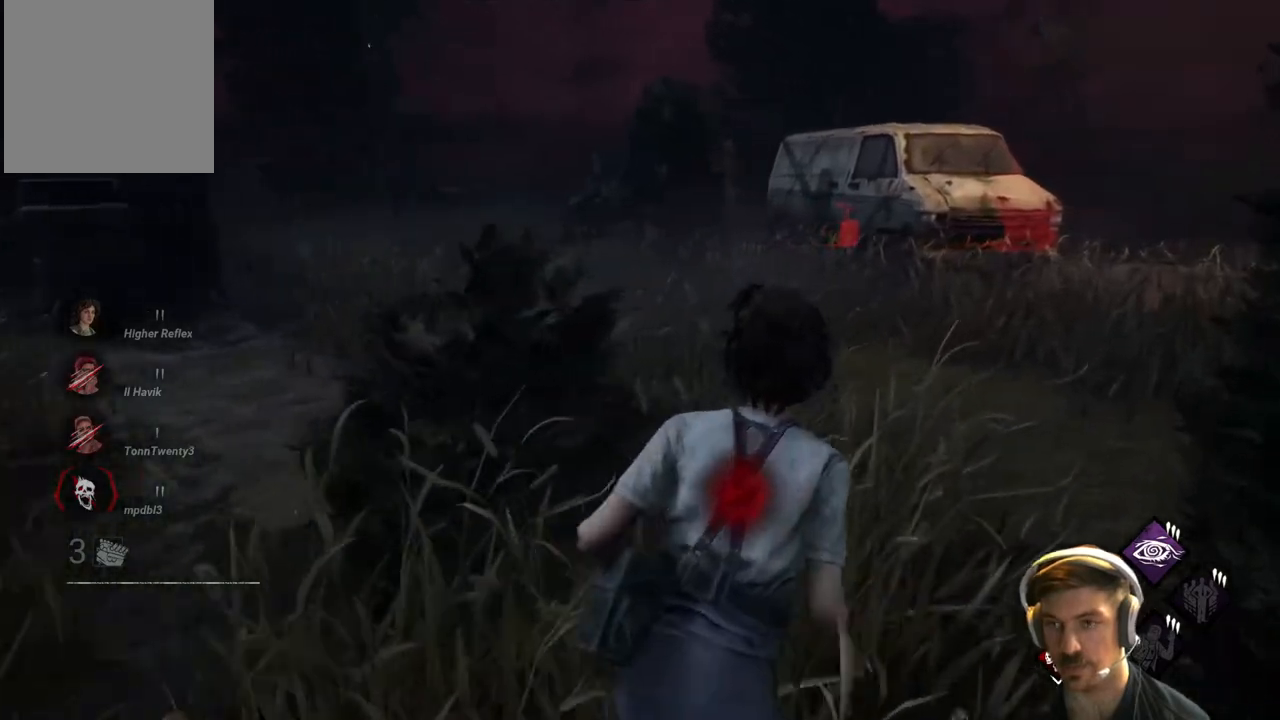
{"buttons": ["L1"], "left_stick": "up-right", "right_stick": "center", "events": []}
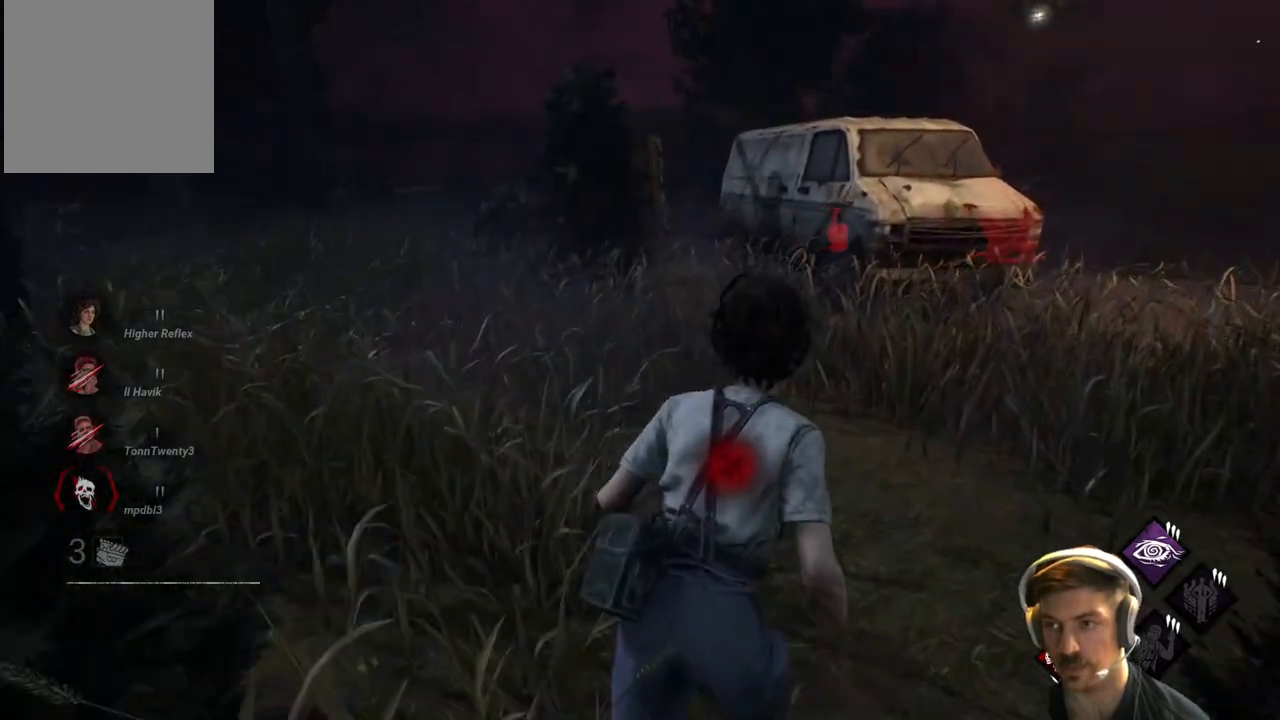
{"buttons": ["L1"], "left_stick": "up-right", "right_stick": "center", "events": []}
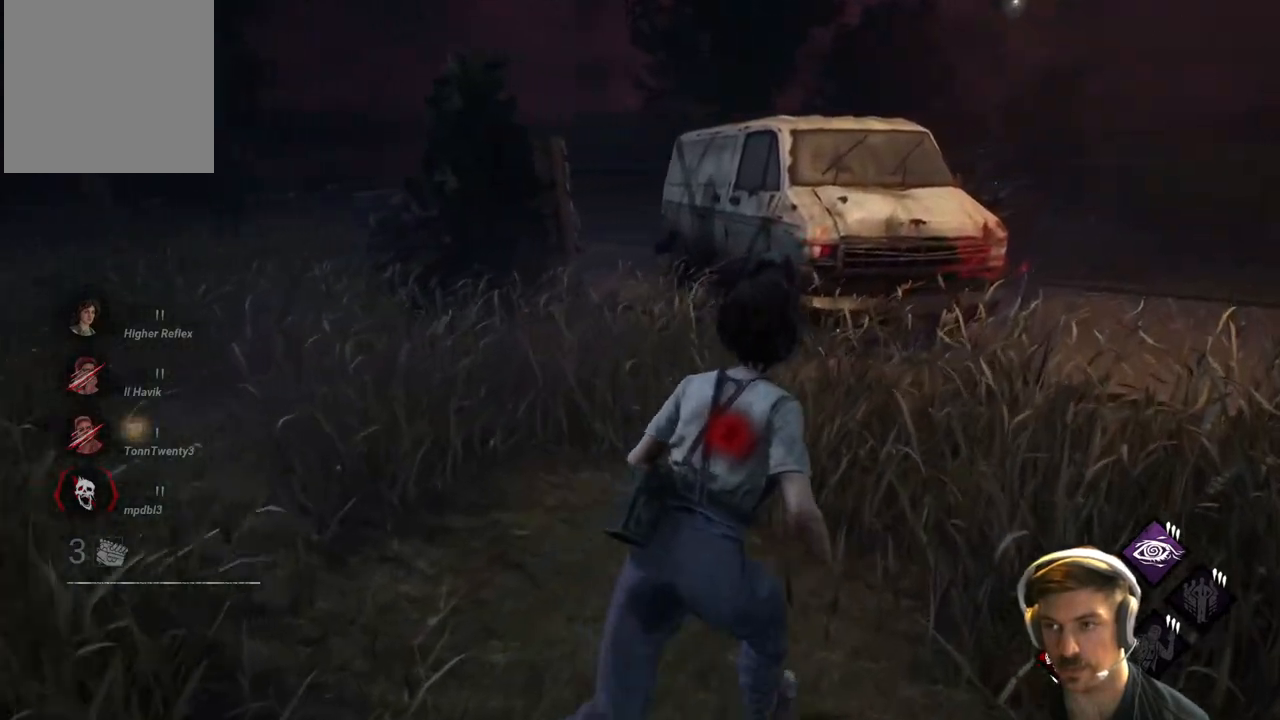
{"buttons": ["L1"], "left_stick": "up-right", "right_stick": "center", "events": []}
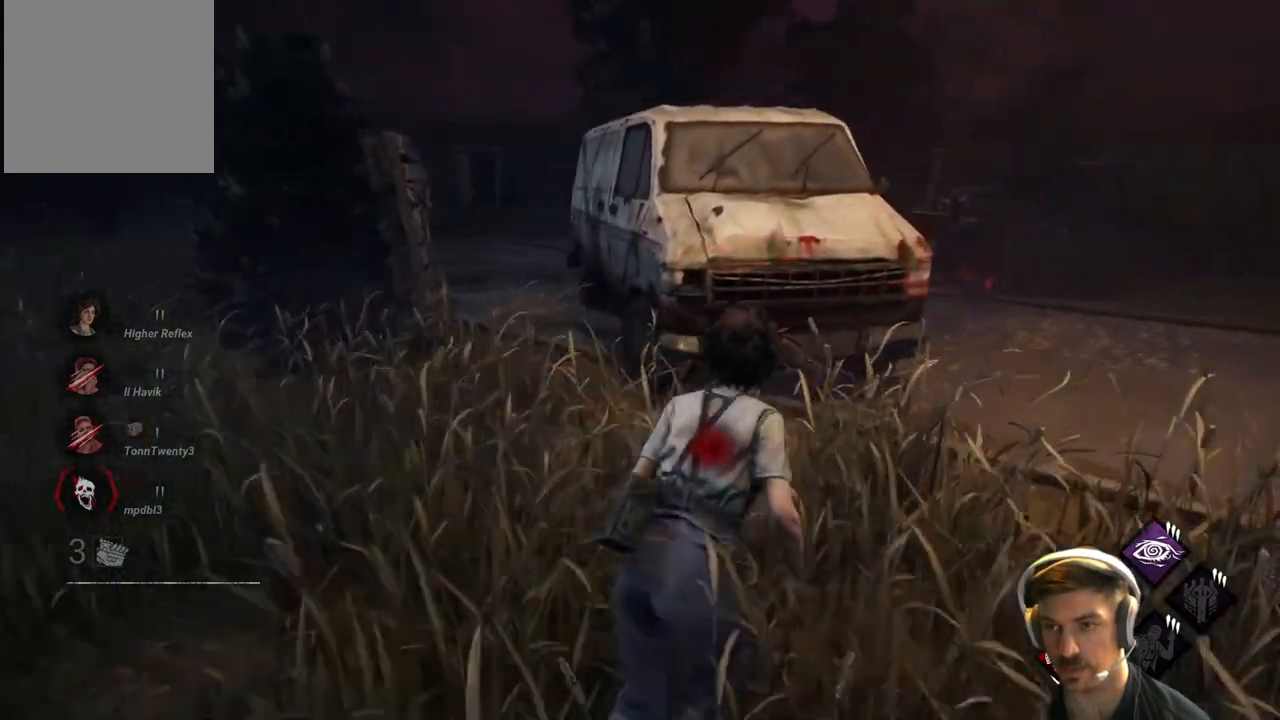
{"buttons": ["L1"], "left_stick": "up-right", "right_stick": "left", "events": [[33, "right_stick", "left"]]}
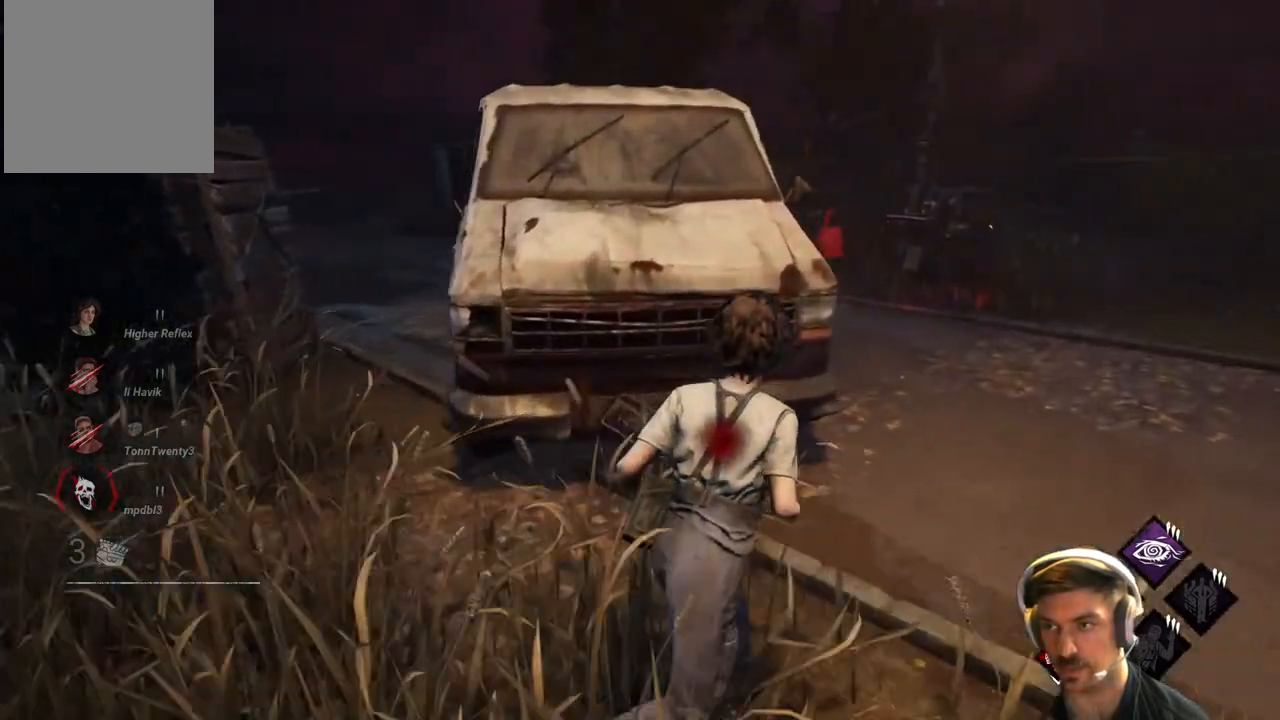
{"buttons": ["L1"], "left_stick": "up-right", "right_stick": "left", "events": []}
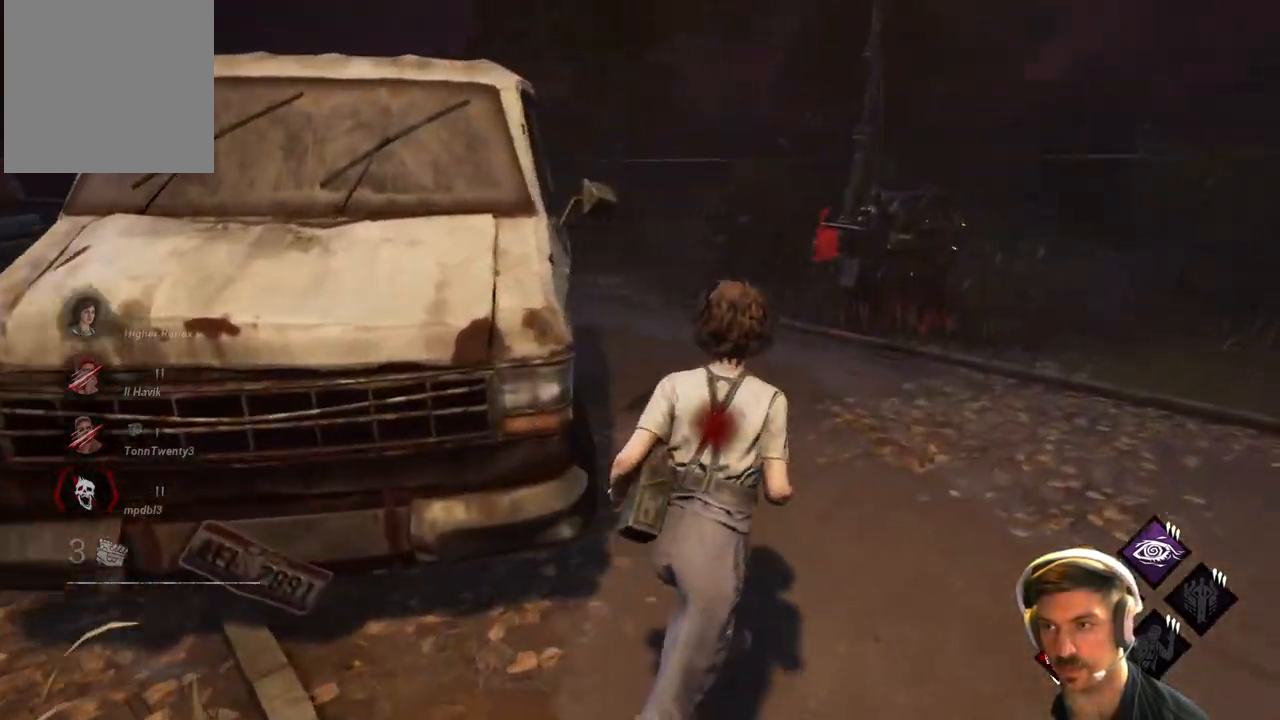
{"buttons": ["L1"], "left_stick": "up-right", "right_stick": "center", "events": [[67, "right_stick", "center"]]}
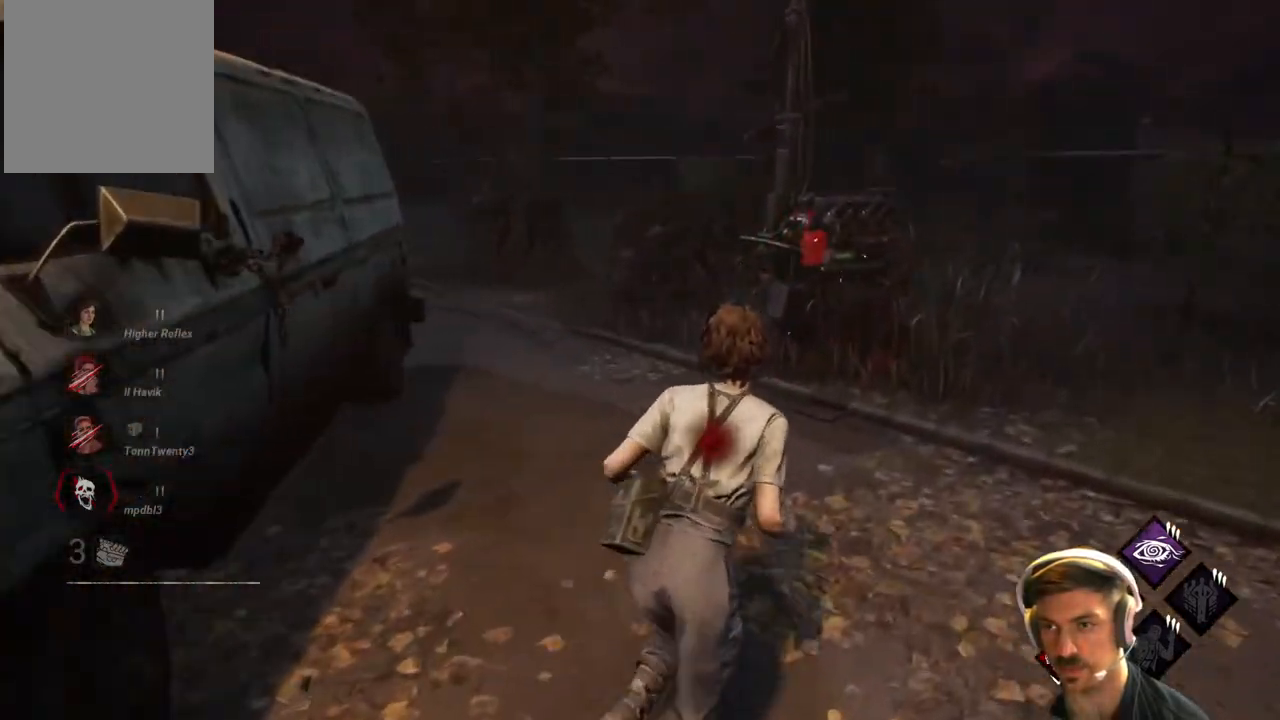
{"buttons": ["L1"], "left_stick": "up-right", "right_stick": "down-left", "events": [[50, "right_stick", "down"], [283, "right_stick", "down-left"]]}
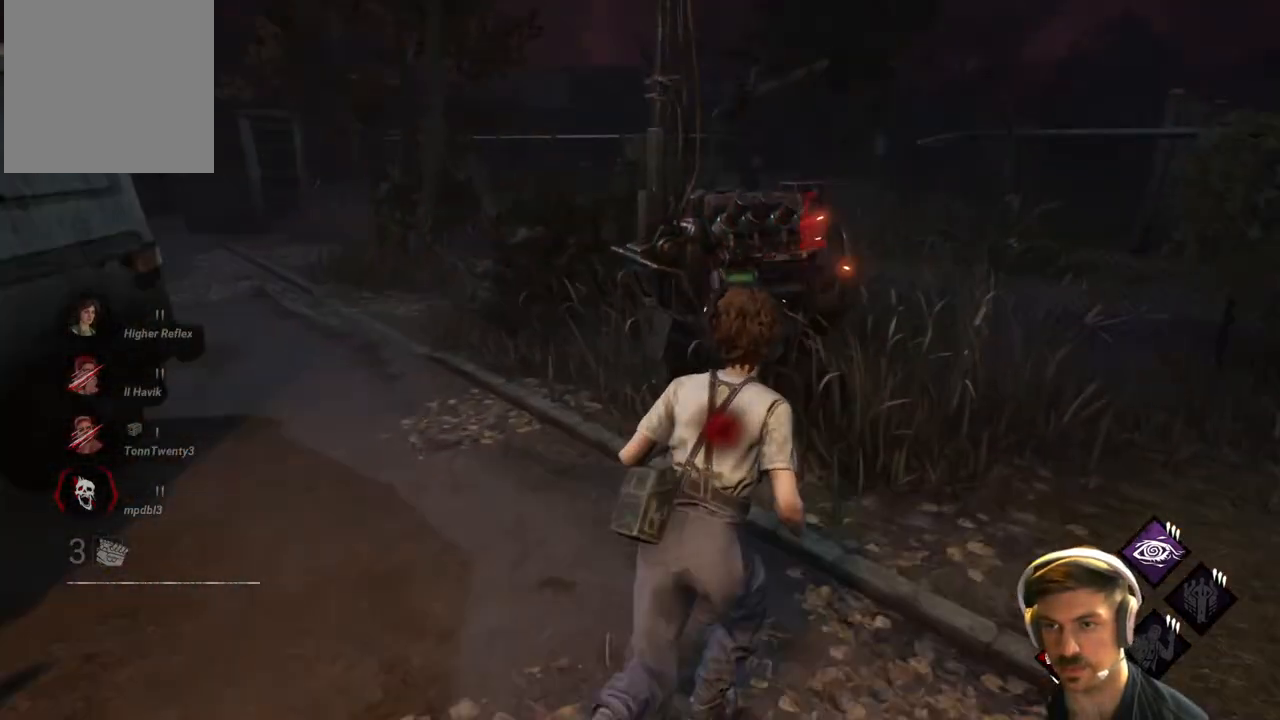
{"buttons": ["R1"], "left_stick": "up", "right_stick": "down-left", "events": [[400, "left_stick", "up"], [483, "R1", "down"], [500, "L1", "up"]]}
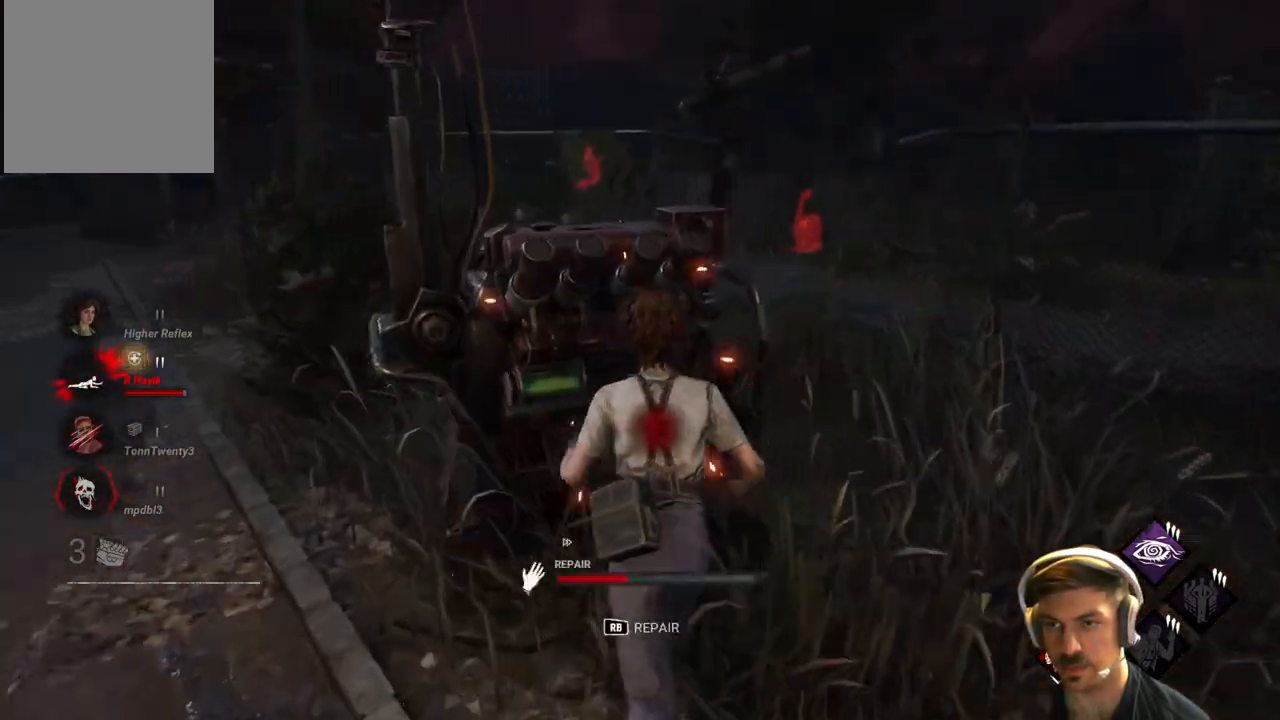
{"buttons": ["R1"], "left_stick": "center", "right_stick": "center", "events": [[100, "right_stick", "center"], [117, "left_stick", "center"]]}
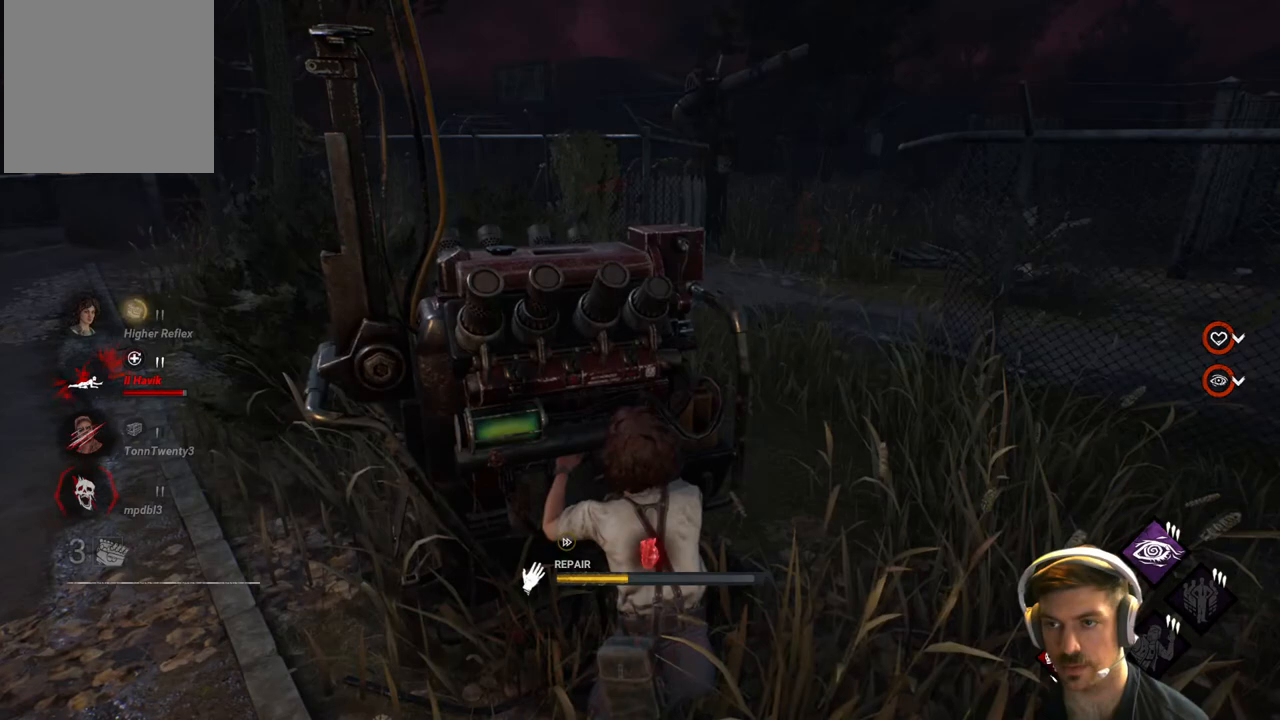
{"buttons": ["R1"], "left_stick": "right", "right_stick": "center", "events": [[417, "left_stick", "right"]]}
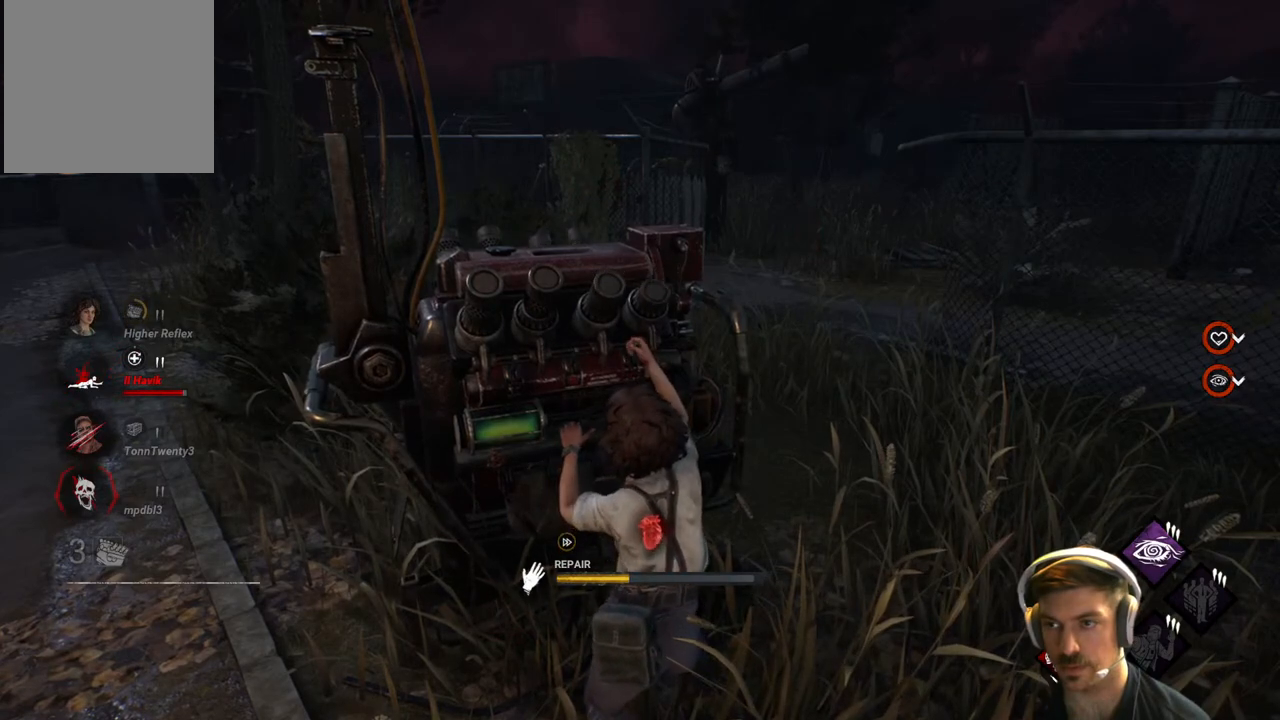
{"buttons": ["R1"], "left_stick": "center", "right_stick": "center", "events": [[67, "left_stick", "center"]]}
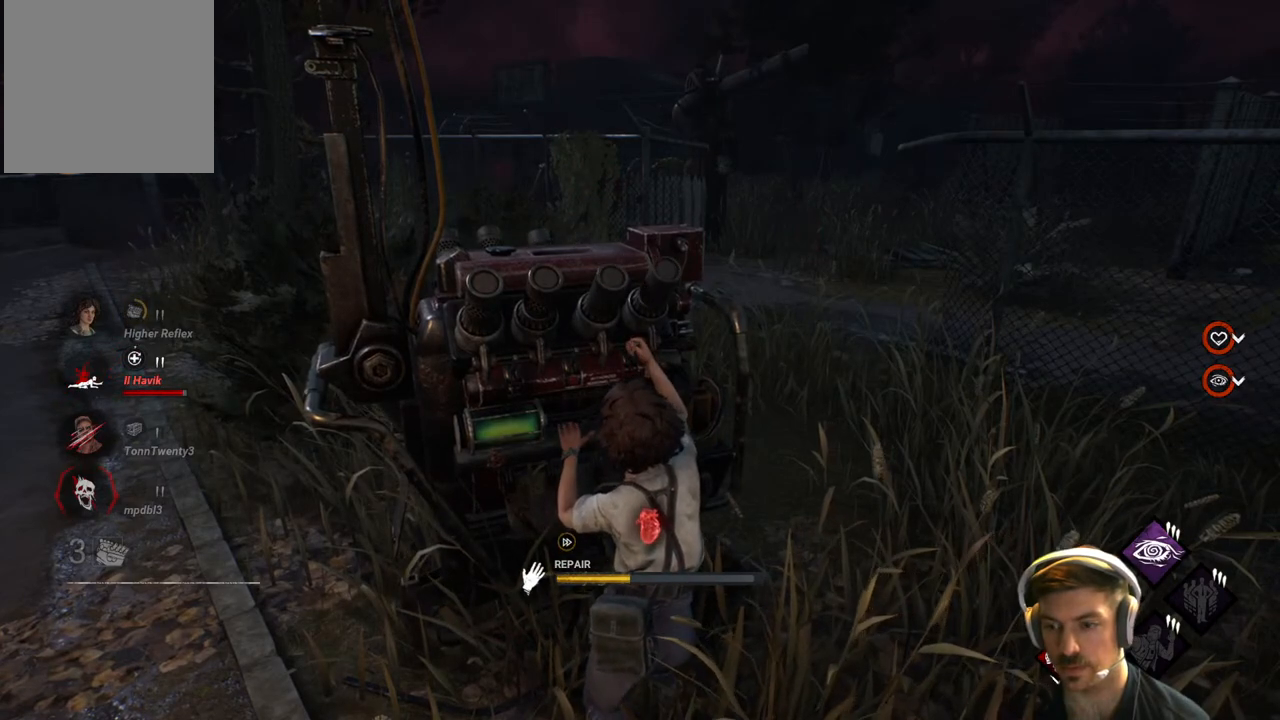
{"buttons": ["R1"], "left_stick": "center", "right_stick": "center", "events": []}
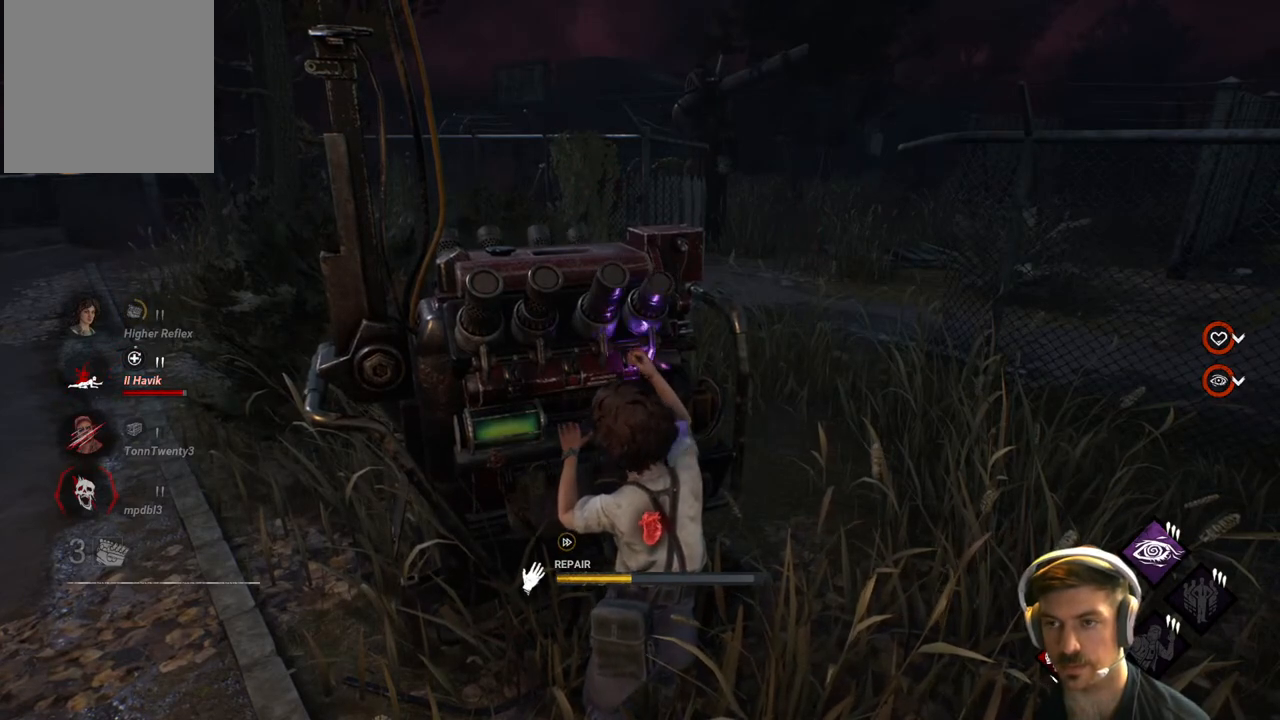
{"buttons": ["R1"], "left_stick": "center", "right_stick": "center", "events": []}
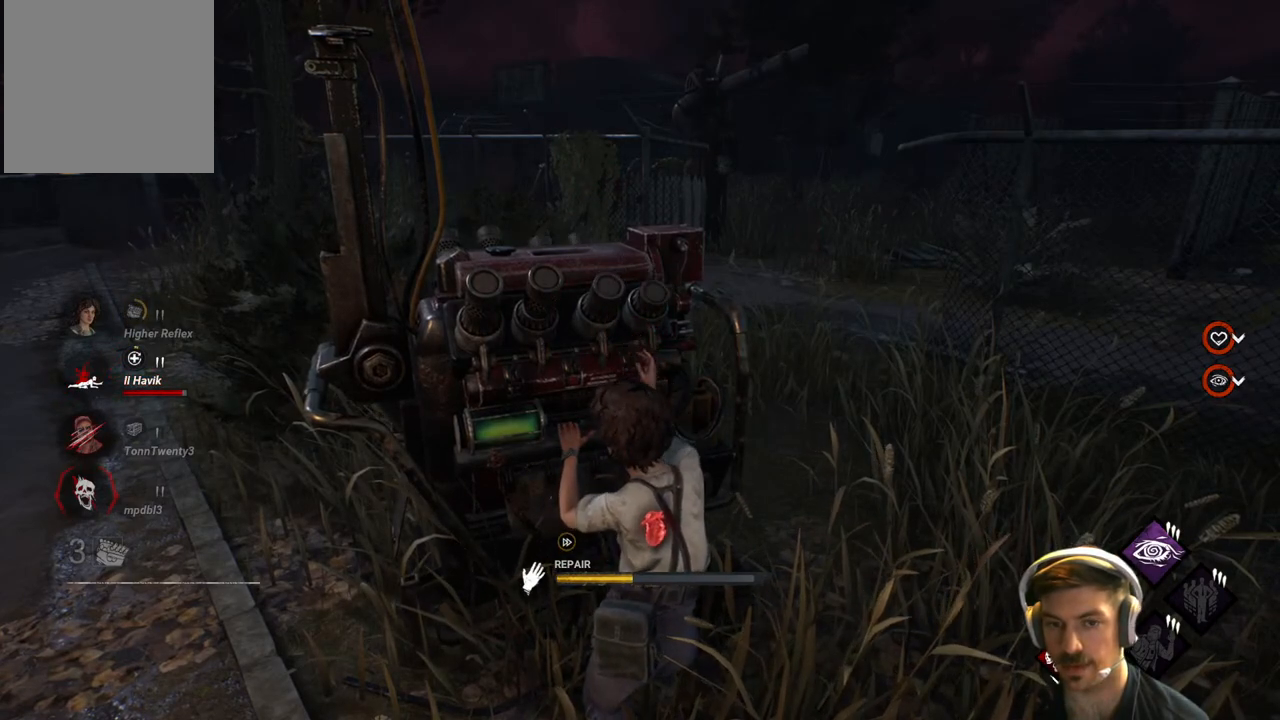
{"buttons": ["R1"], "left_stick": "center", "right_stick": "center", "events": []}
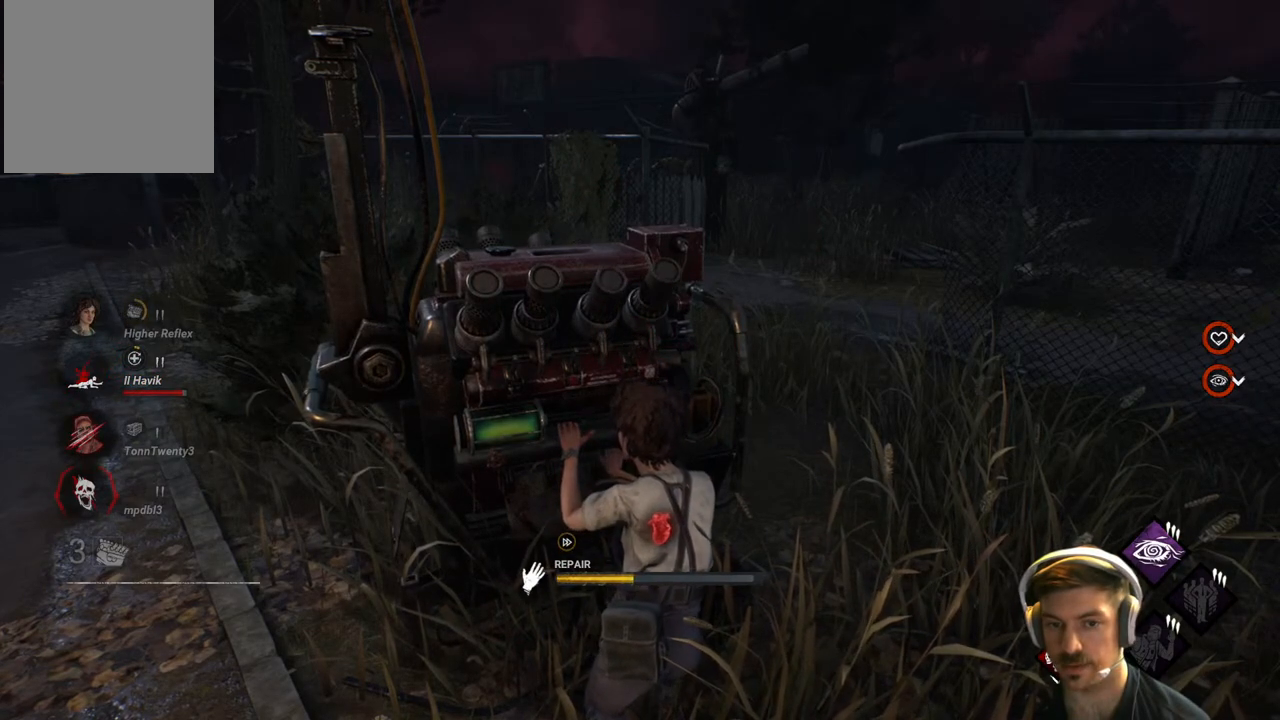
{"buttons": ["R1"], "left_stick": "center", "right_stick": "center", "events": []}
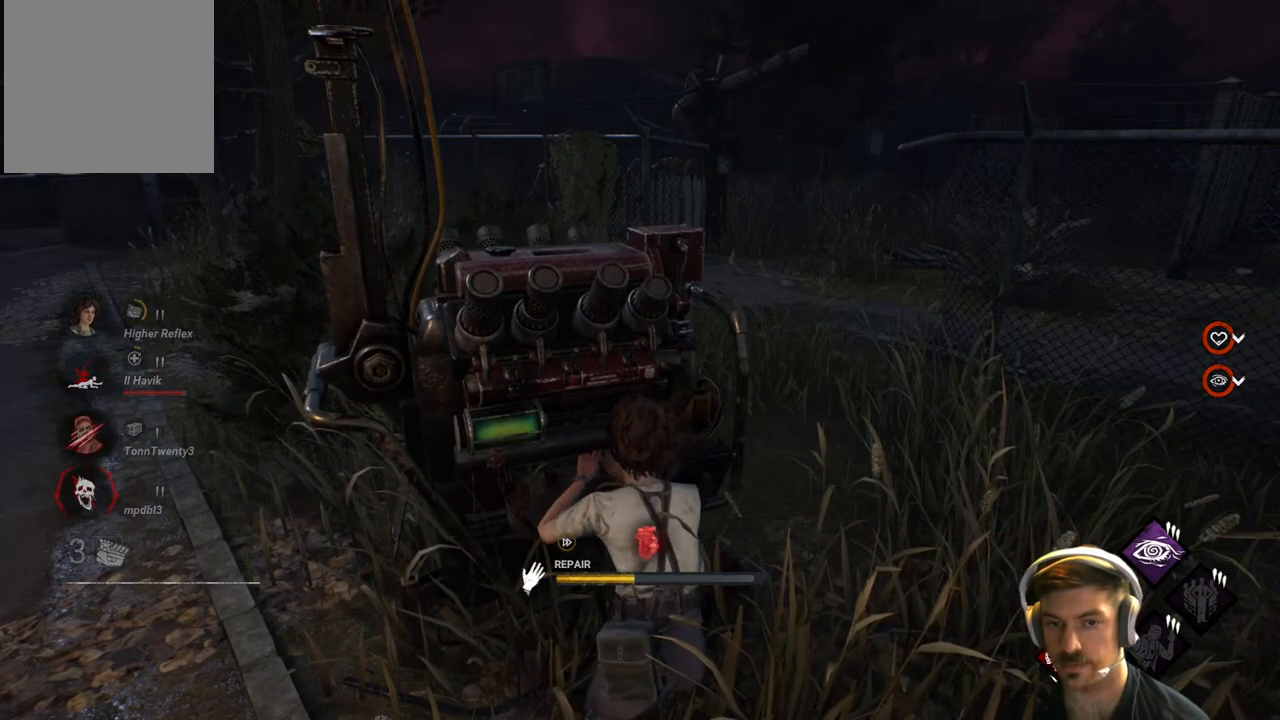
{"buttons": ["R1"], "left_stick": "center", "right_stick": "center", "events": []}
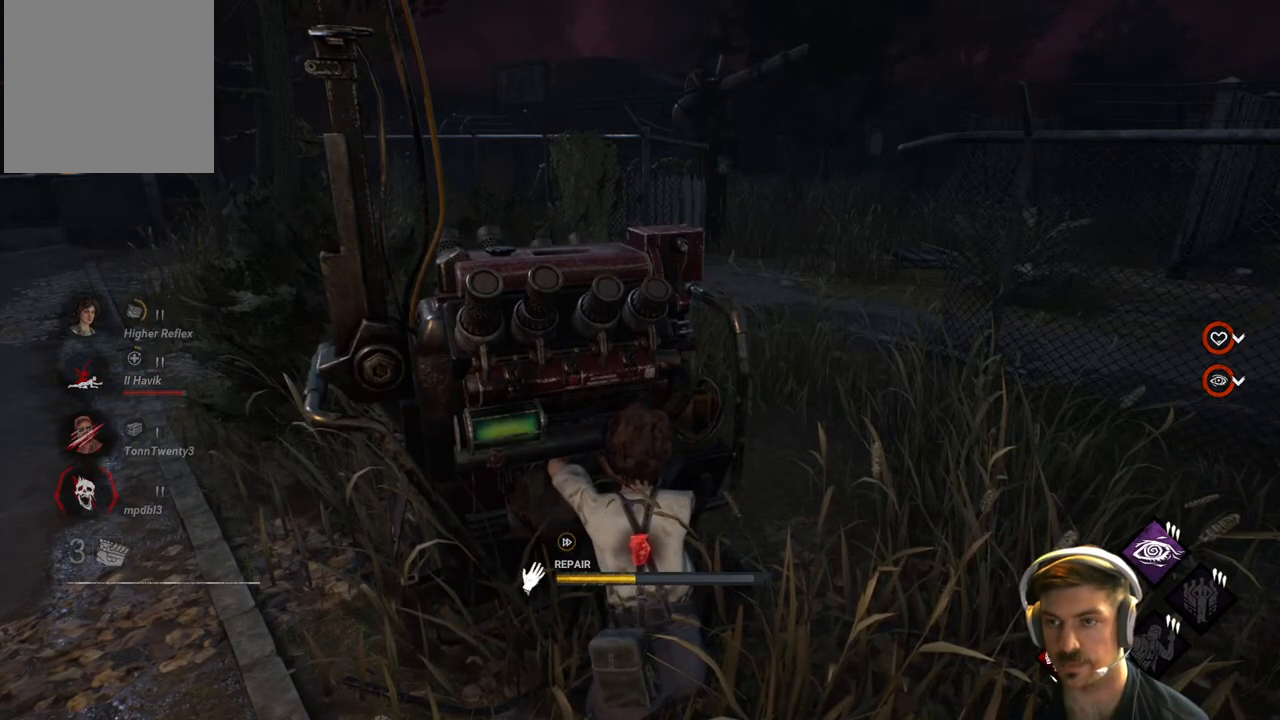
{"buttons": ["R1"], "left_stick": "center", "right_stick": "center", "events": []}
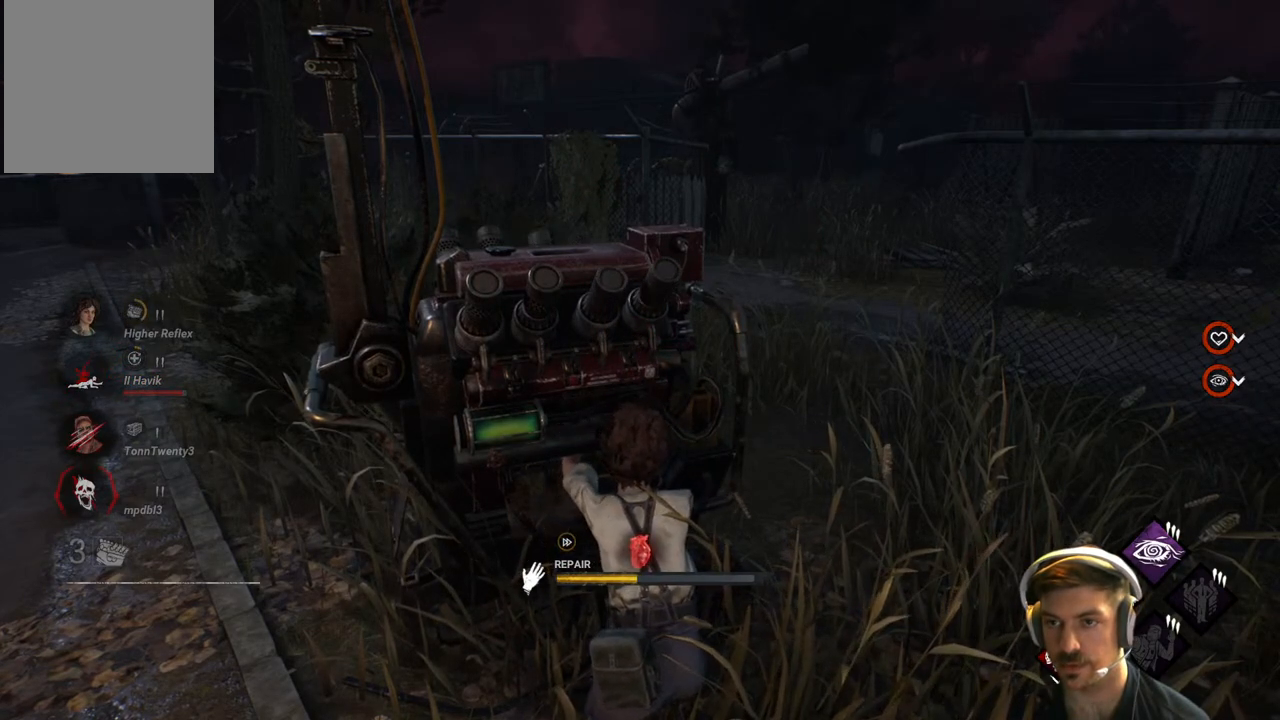
{"buttons": ["R1"], "left_stick": "center", "right_stick": "center", "events": []}
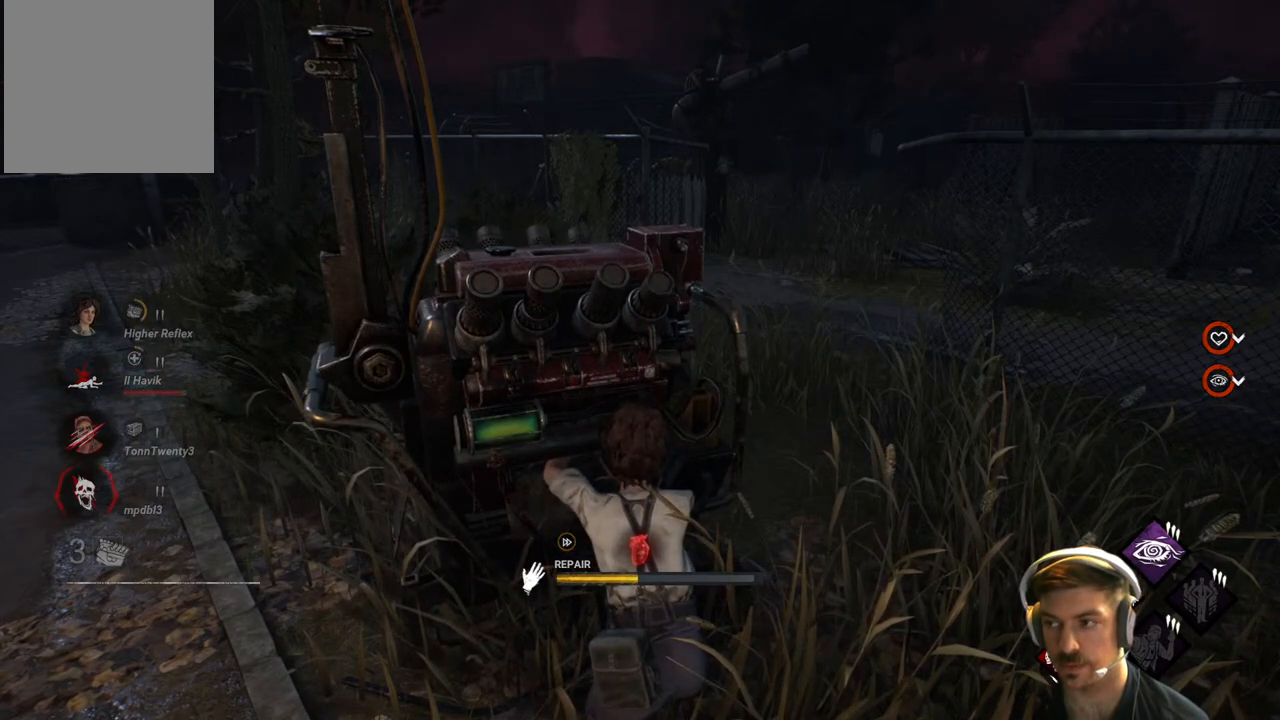
{"buttons": ["R1"], "left_stick": "center", "right_stick": "center", "events": []}
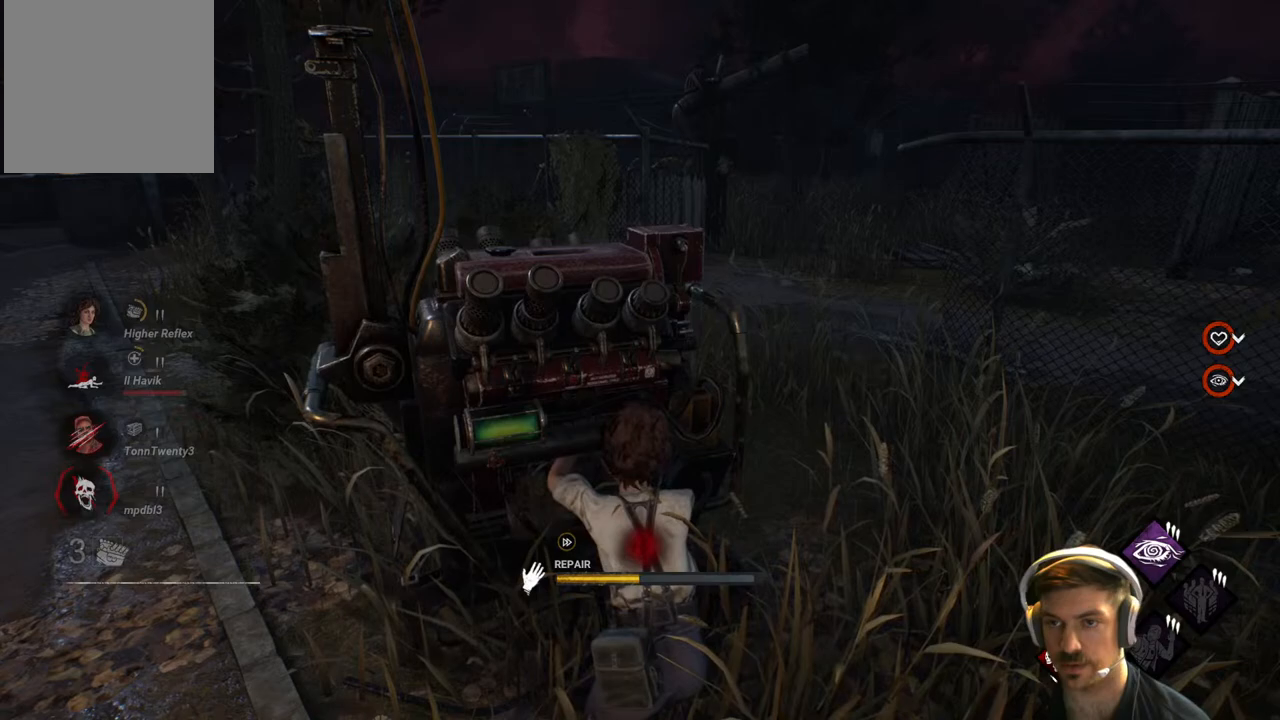
{"buttons": ["R1"], "left_stick": "center", "right_stick": "center", "events": []}
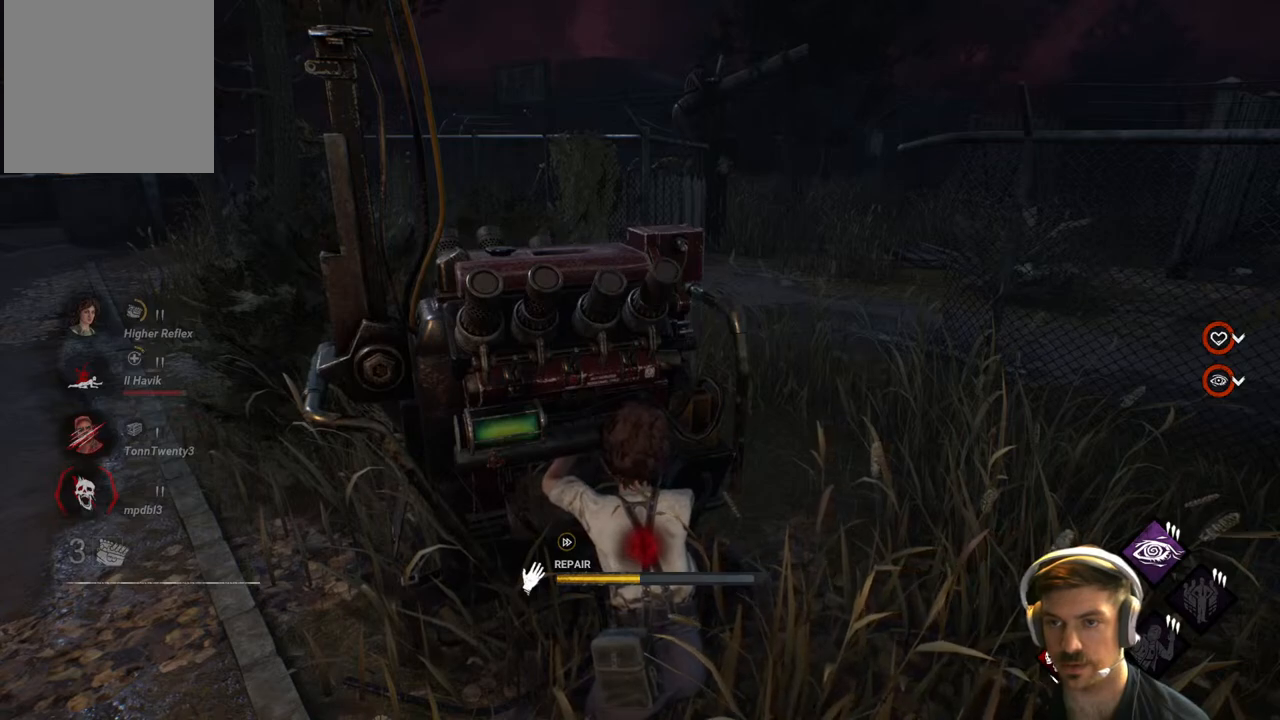
{"buttons": ["R1"], "left_stick": "center", "right_stick": "center", "events": []}